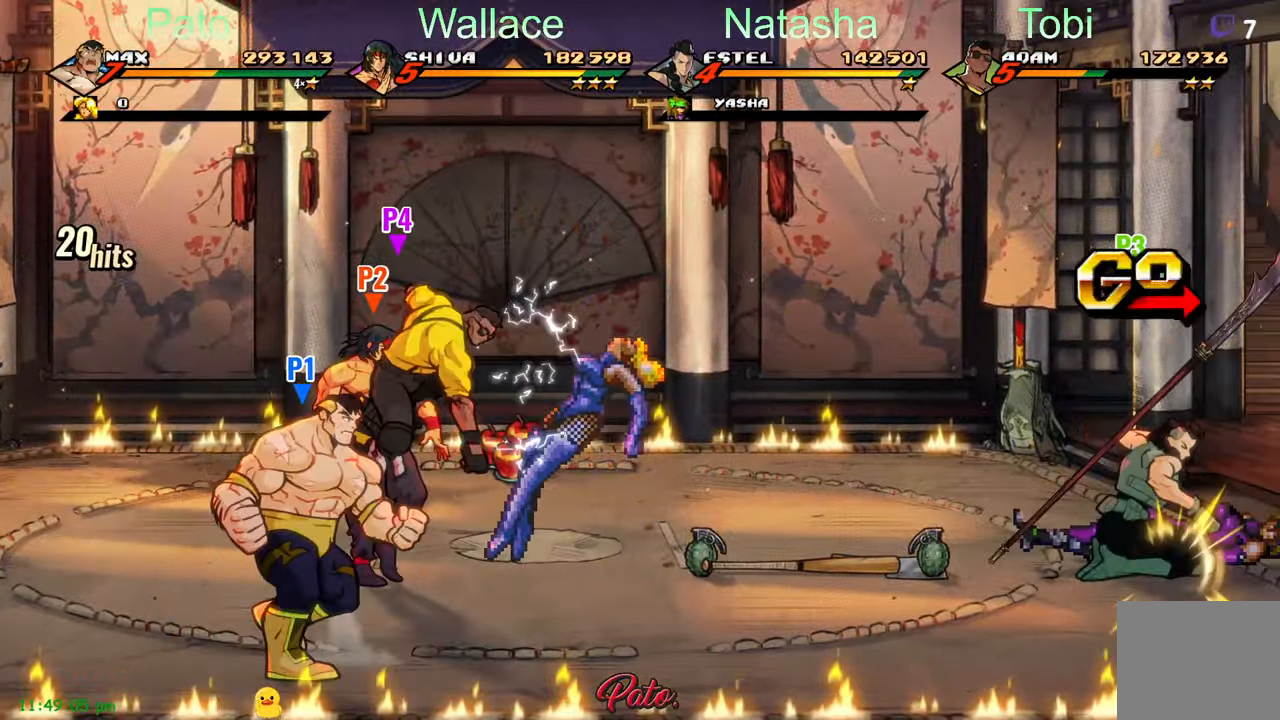
Gameplay with a controller (Xbox layout); each line is a JSON object with the inputs held at the frame after it. "events" lists button and stick changes between this image and that frame as [ms after this image, input, new state], when the widget could be followed in between. Not read: right_stick.
{"buttons": ["DPAD_RIGHT"], "left_stick": "center", "events": [[350, "Y", "up"]]}
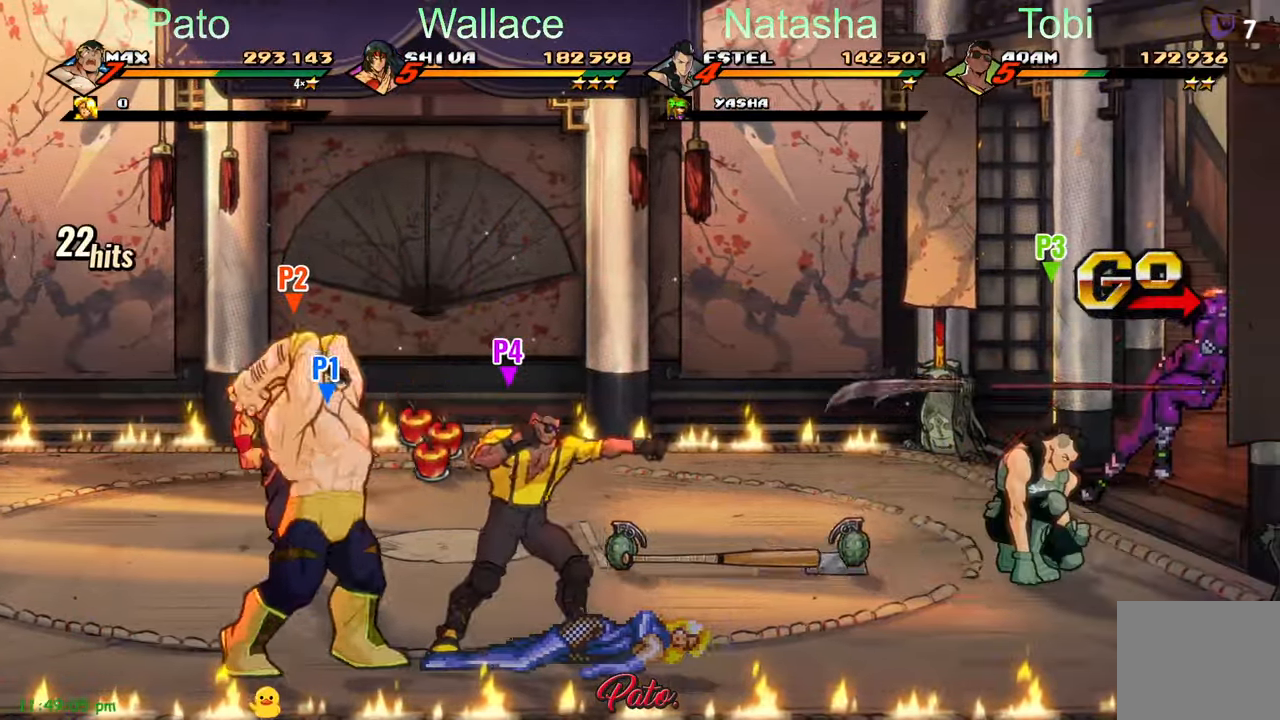
{"buttons": ["DPAD_UP", "DPAD_RIGHT"], "left_stick": "center", "events": [[183, "DPAD_UP", "down"]]}
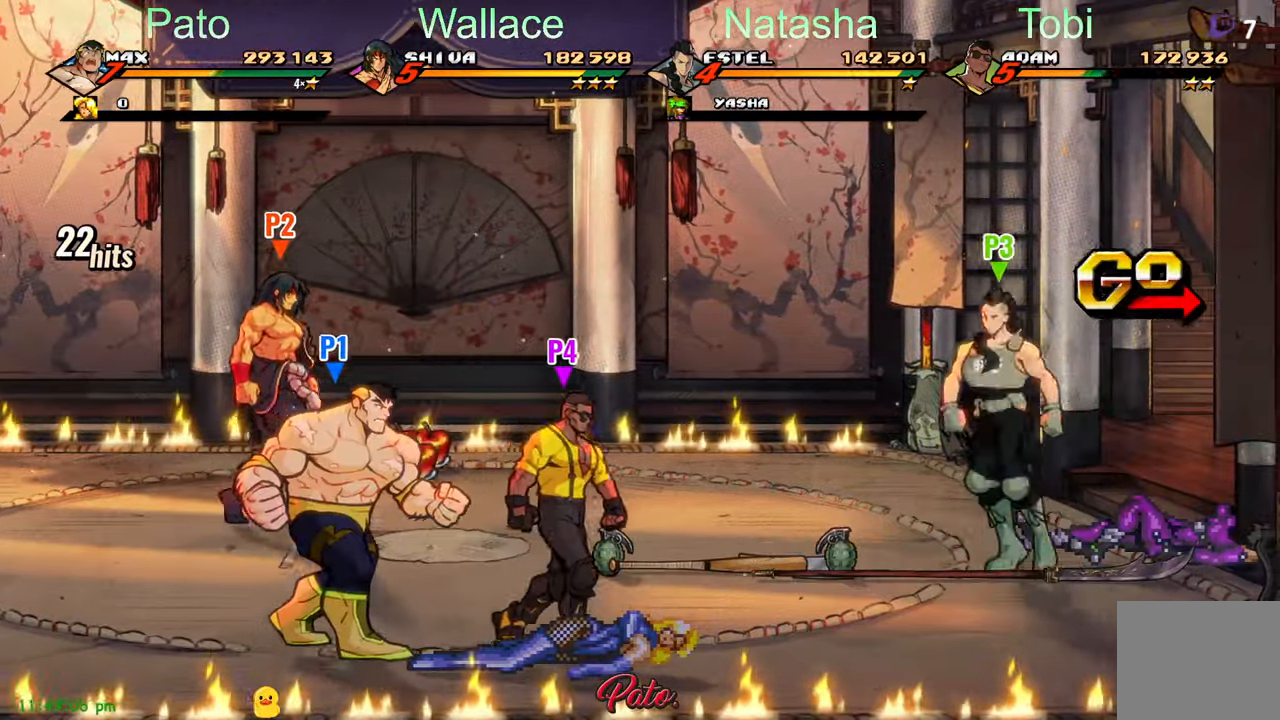
{"buttons": ["DPAD_UP", "DPAD_RIGHT"], "left_stick": "center", "events": []}
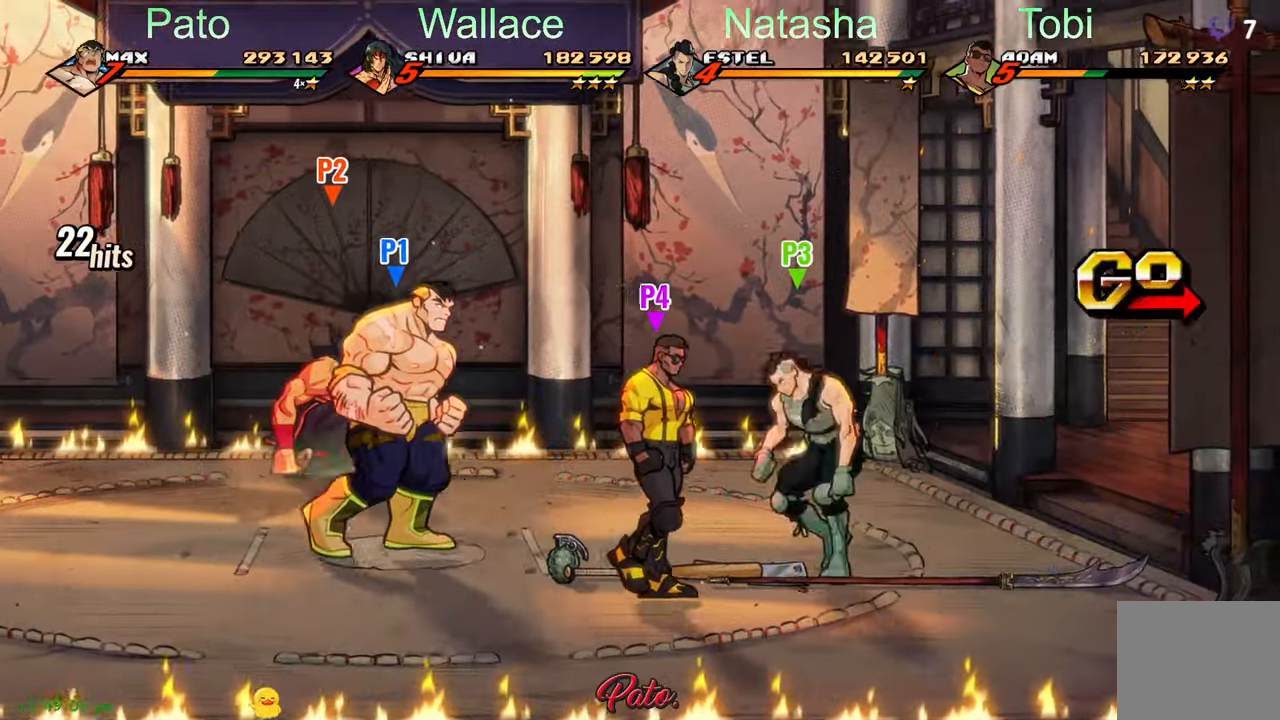
{"buttons": ["DPAD_DOWN"], "left_stick": "center", "events": [[133, "DPAD_RIGHT", "up"], [350, "B", "down"], [400, "DPAD_UP", "up"], [450, "B", "up"], [500, "DPAD_DOWN", "down"]]}
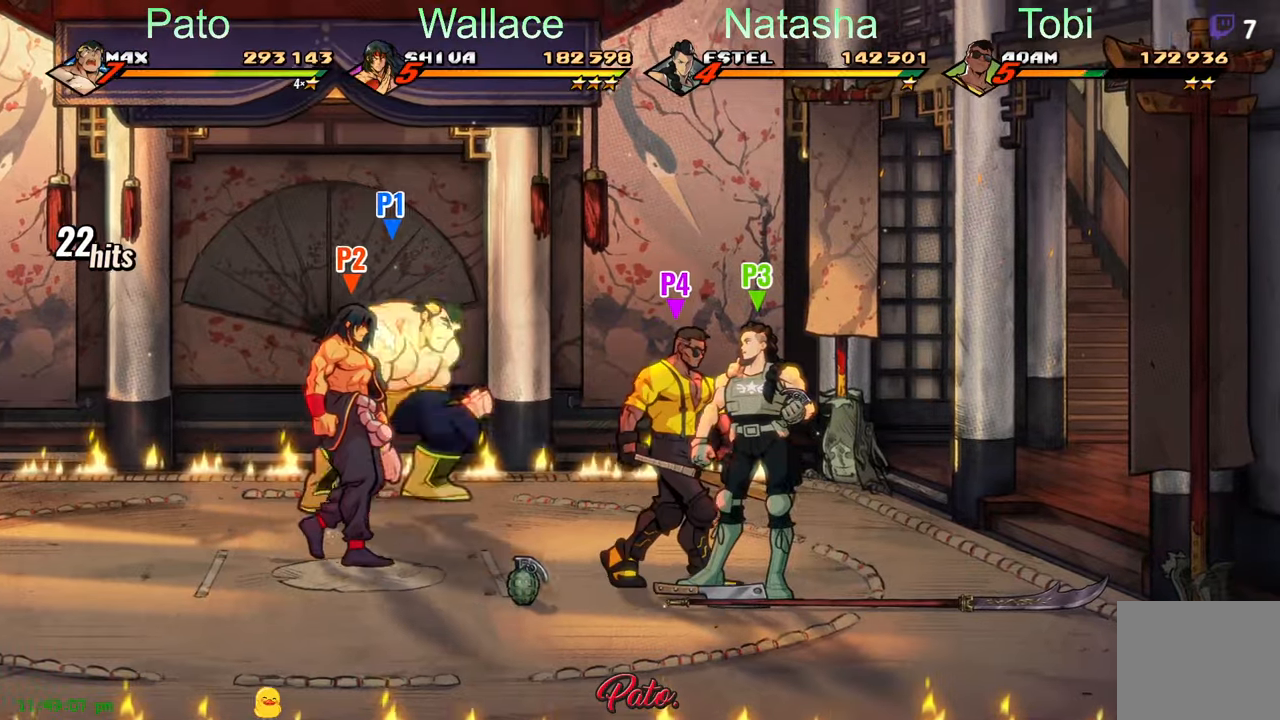
{"buttons": ["DPAD_RIGHT"], "left_stick": "center", "events": [[33, "DPAD_RIGHT", "down"], [450, "DPAD_DOWN", "up"]]}
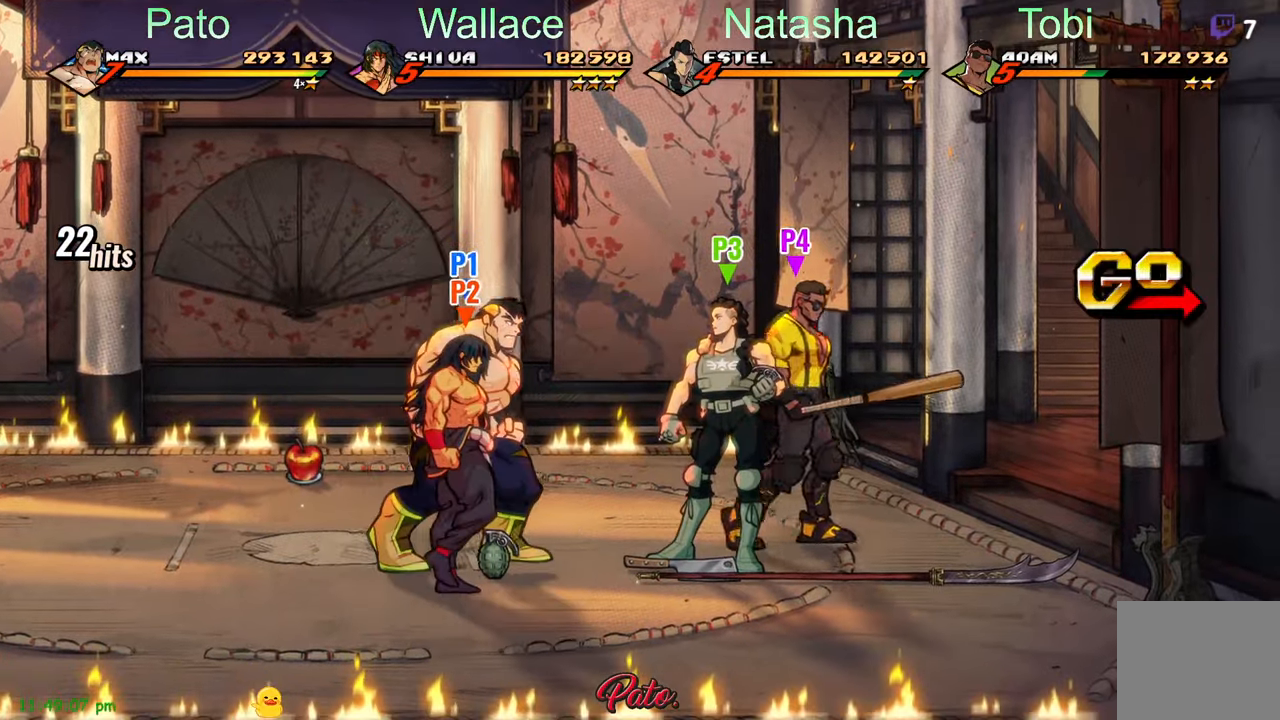
{"buttons": ["DPAD_RIGHT"], "left_stick": "center", "events": []}
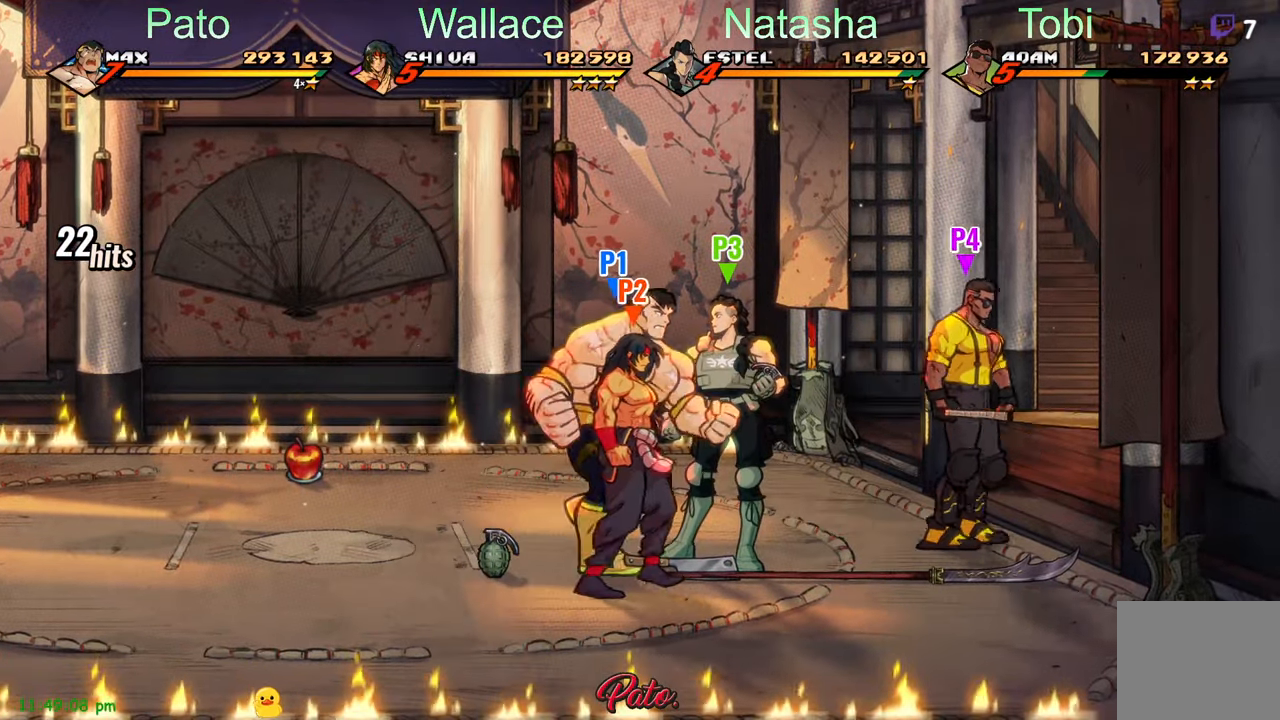
{"buttons": ["DPAD_RIGHT"], "left_stick": "center", "events": [[283, "B", "down"], [350, "B", "up"]]}
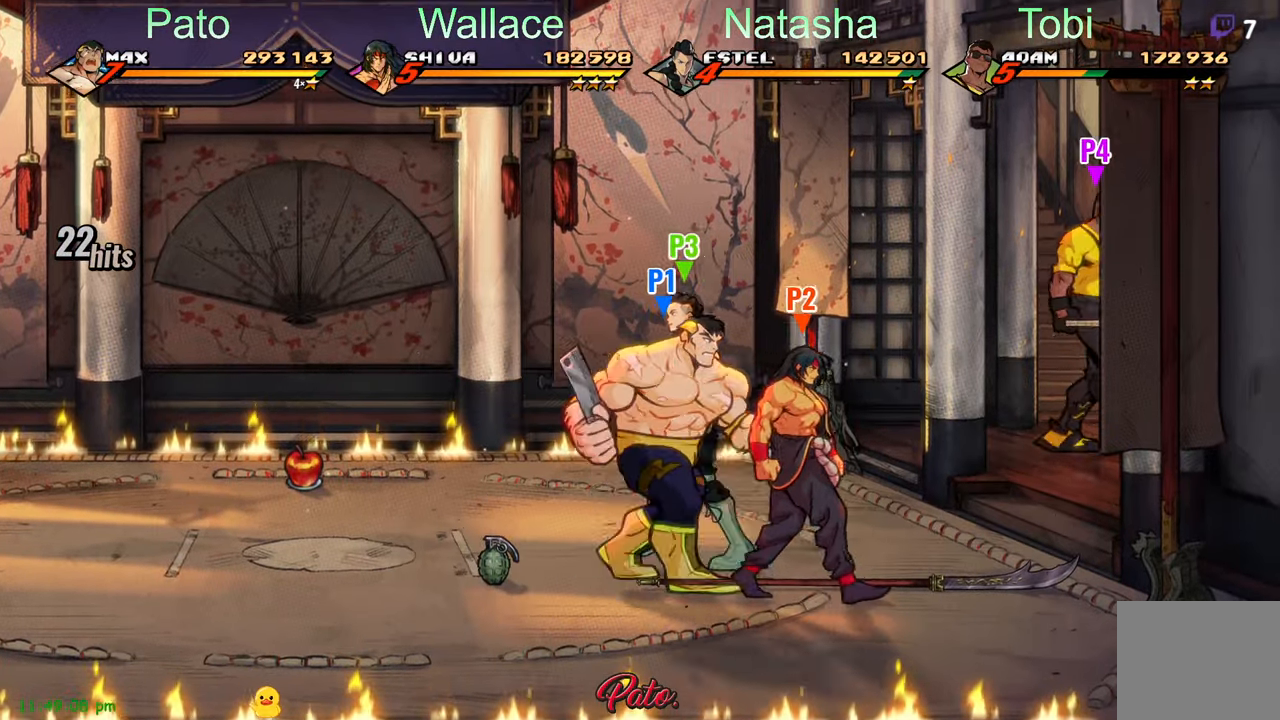
{"buttons": ["B"], "left_stick": "center", "events": [[333, "DPAD_RIGHT", "up"], [417, "B", "down"]]}
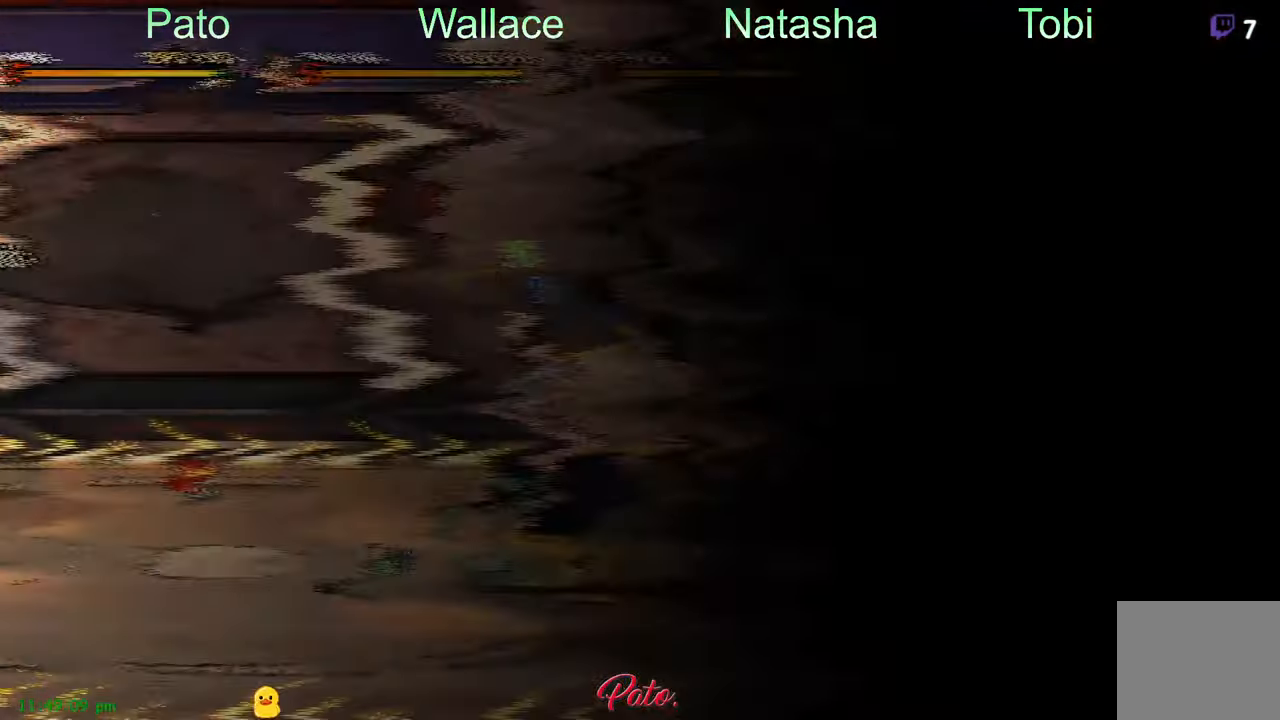
{"buttons": [], "left_stick": "center", "events": [[17, "B", "up"]]}
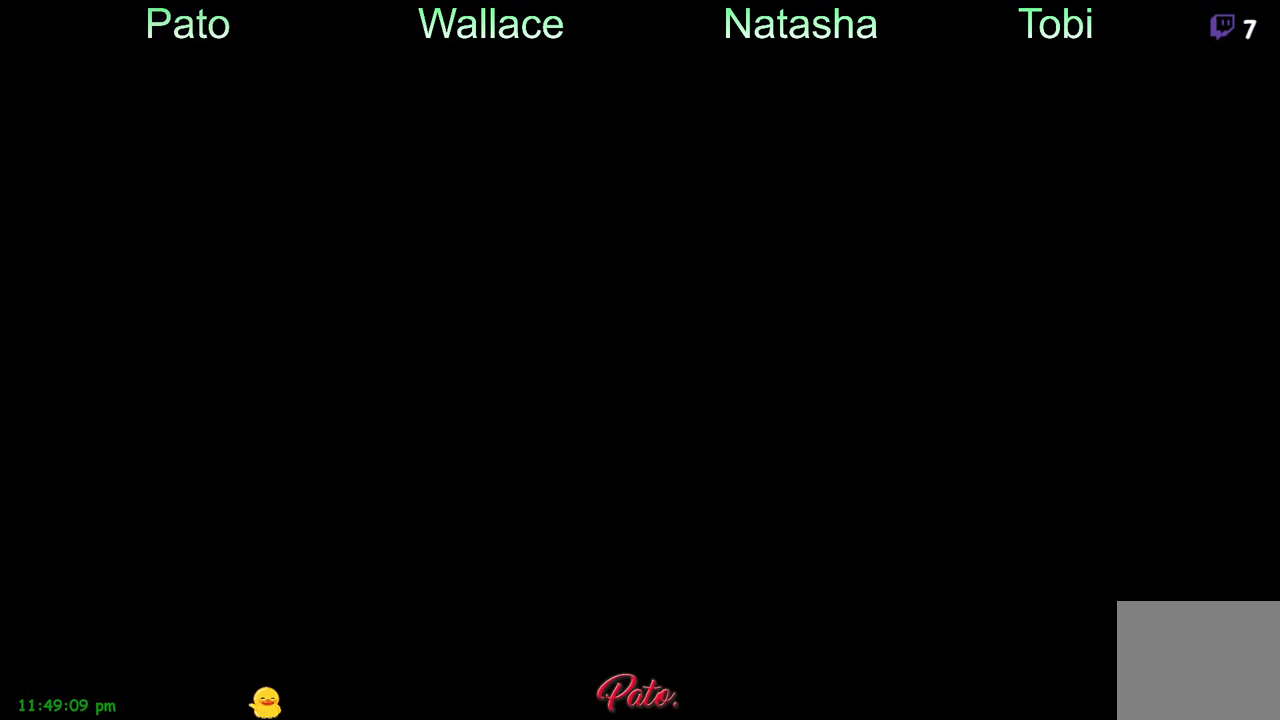
{"buttons": [], "left_stick": "center", "events": []}
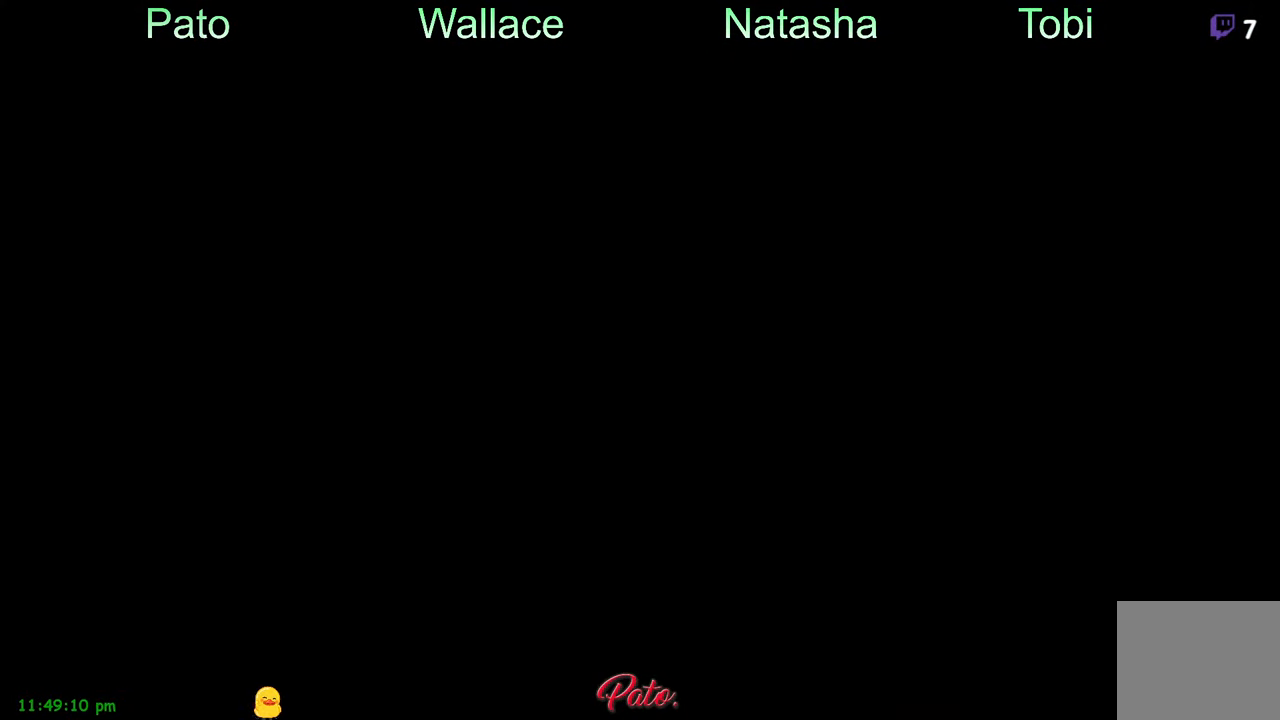
{"buttons": [], "left_stick": "center", "events": []}
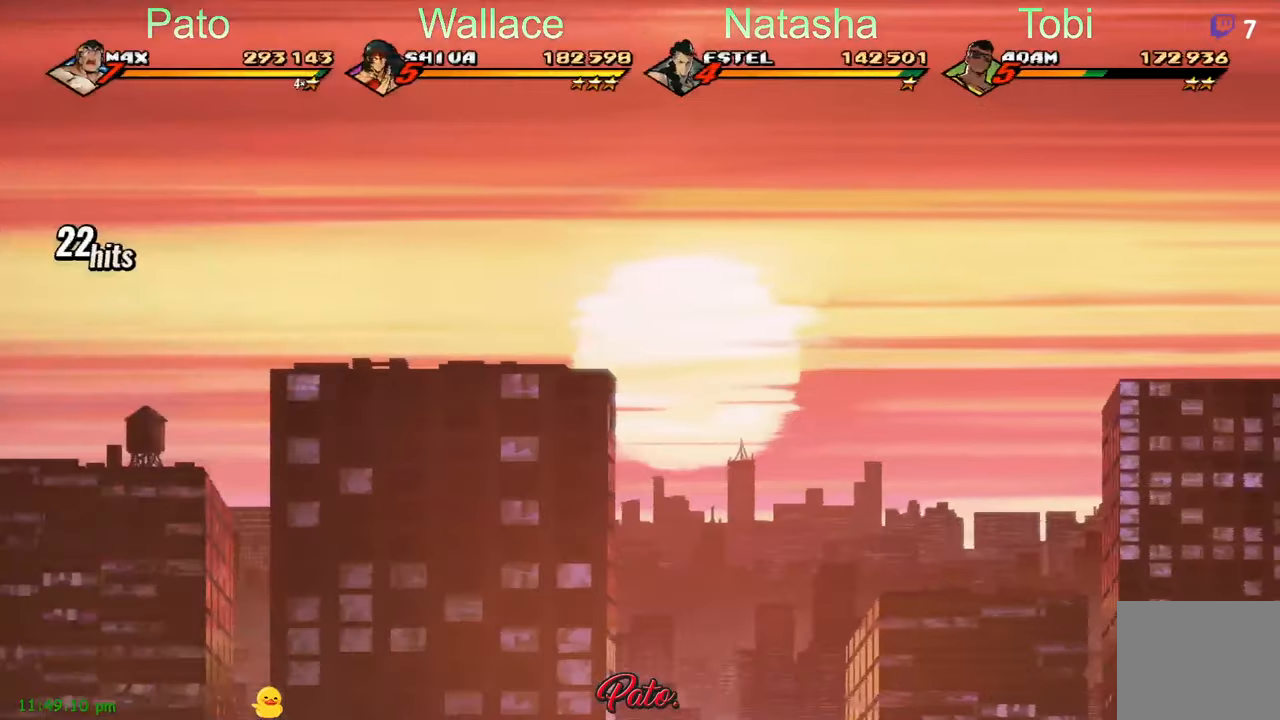
{"buttons": [], "left_stick": "center", "events": []}
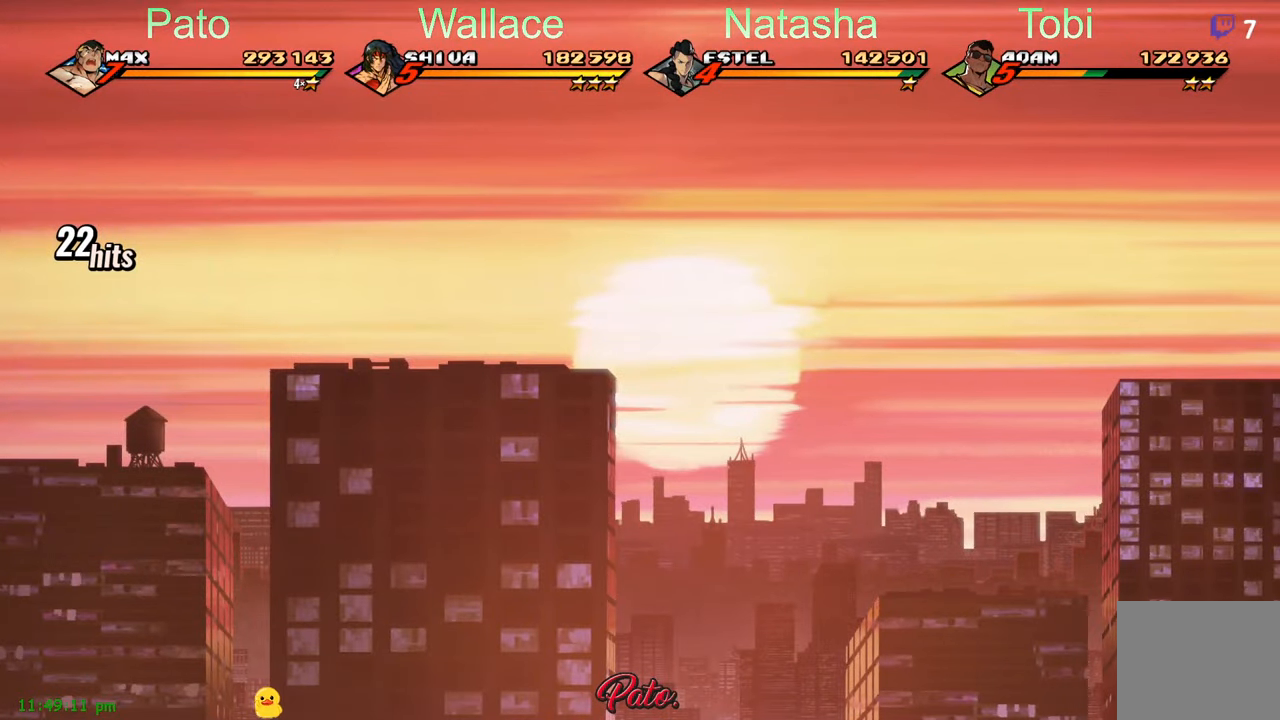
{"buttons": [], "left_stick": "center", "events": []}
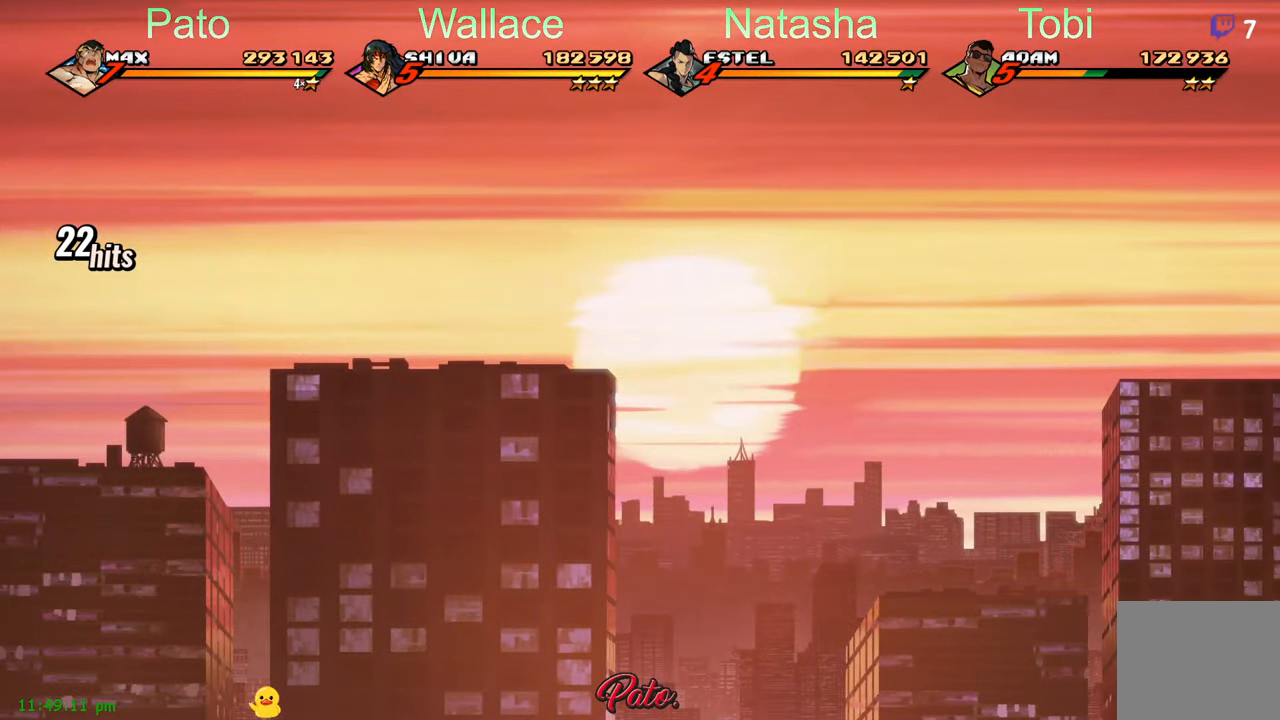
{"buttons": [], "left_stick": "center", "events": []}
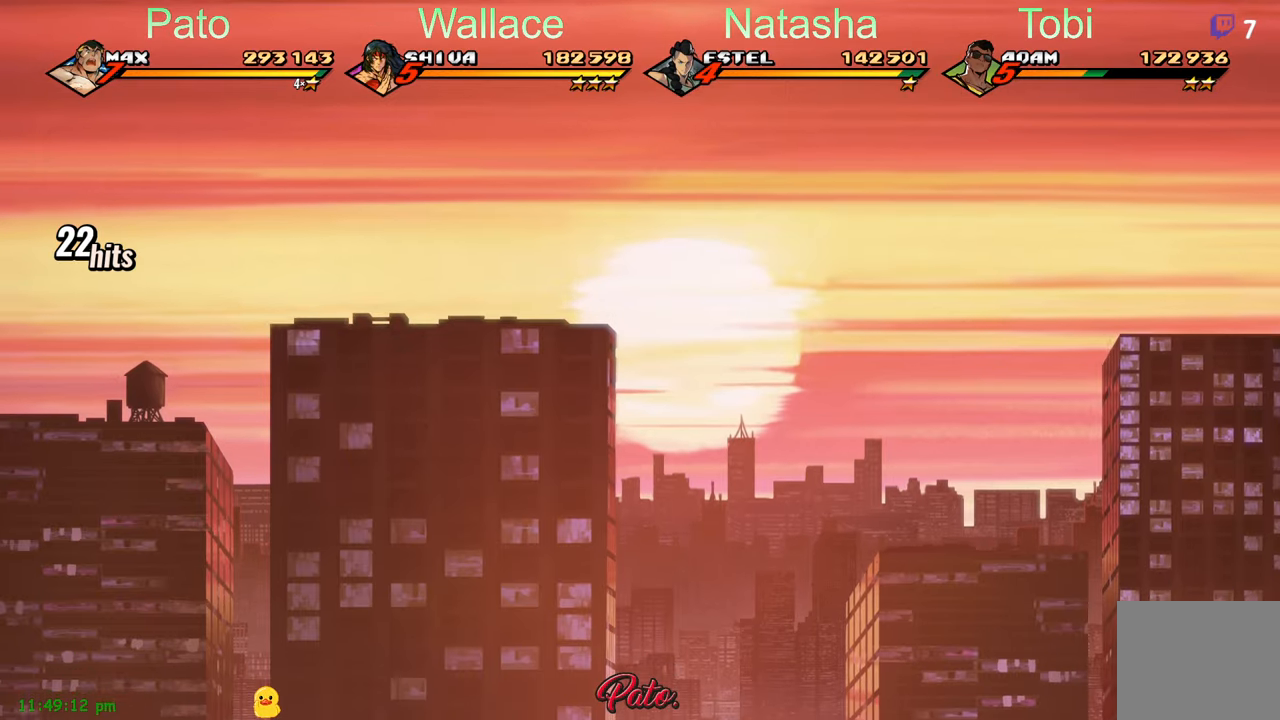
{"buttons": [], "left_stick": "center", "events": []}
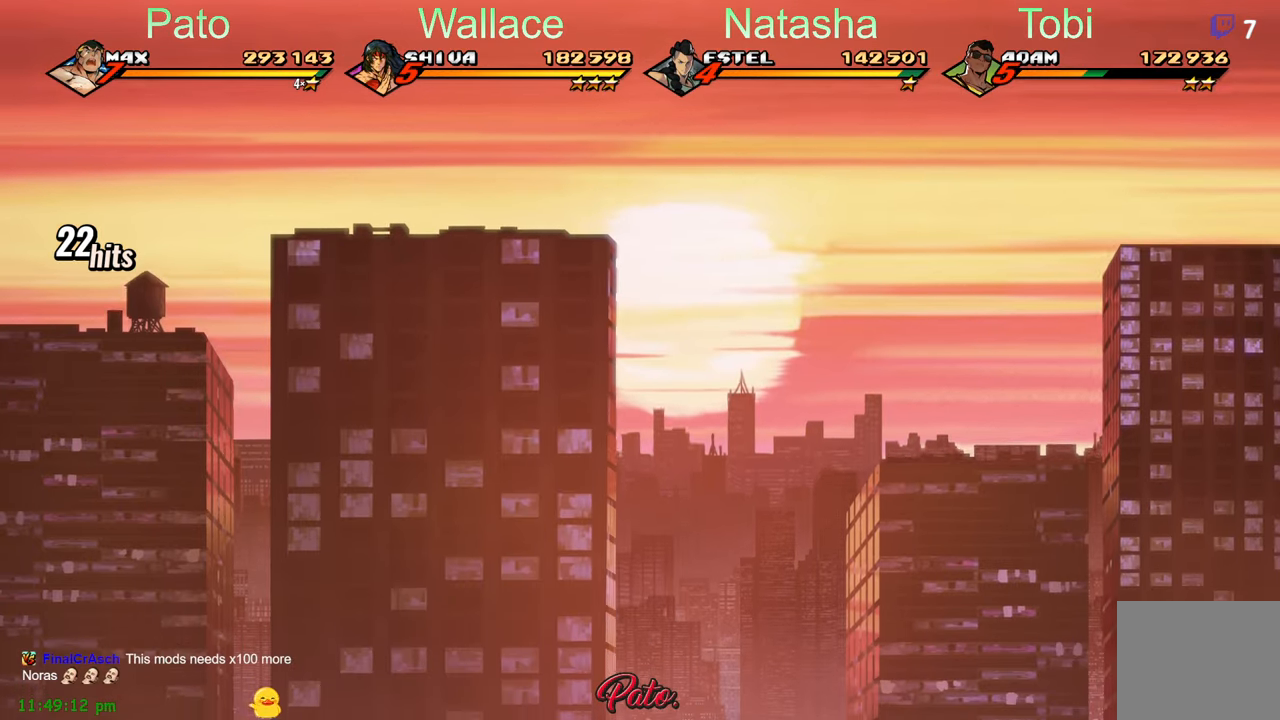
{"buttons": [], "left_stick": "center", "events": []}
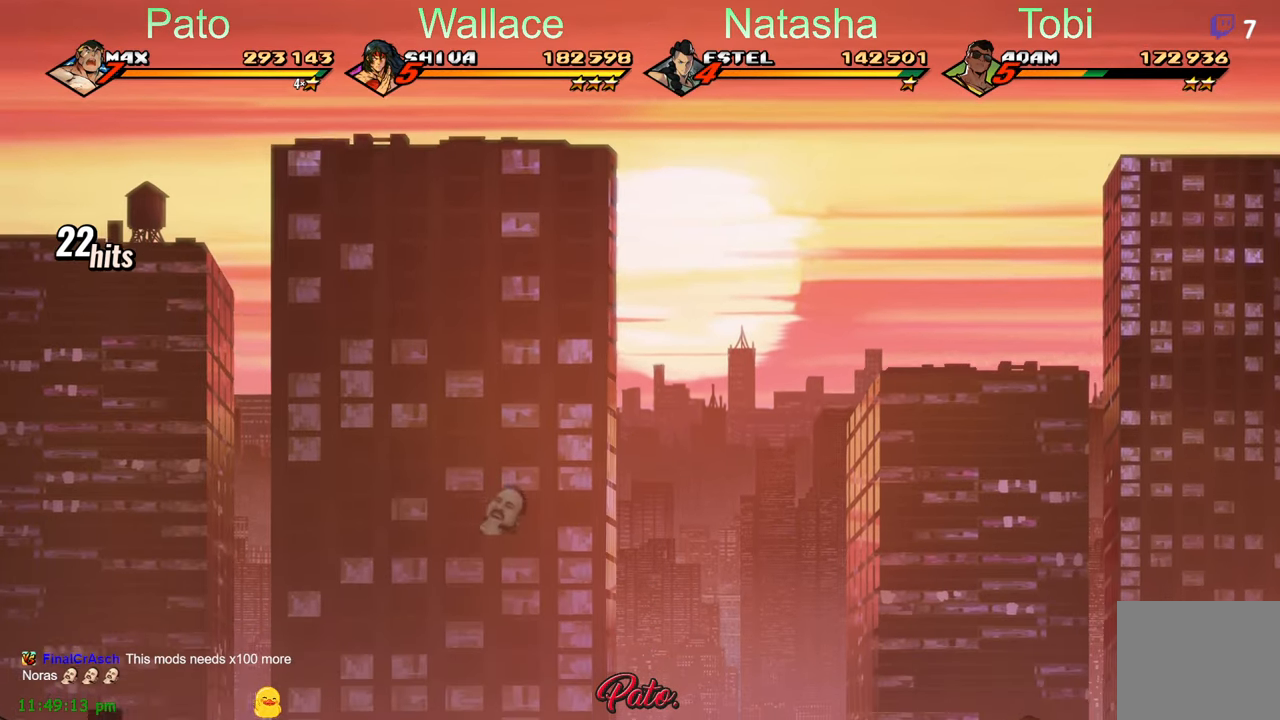
{"buttons": [], "left_stick": "center", "events": []}
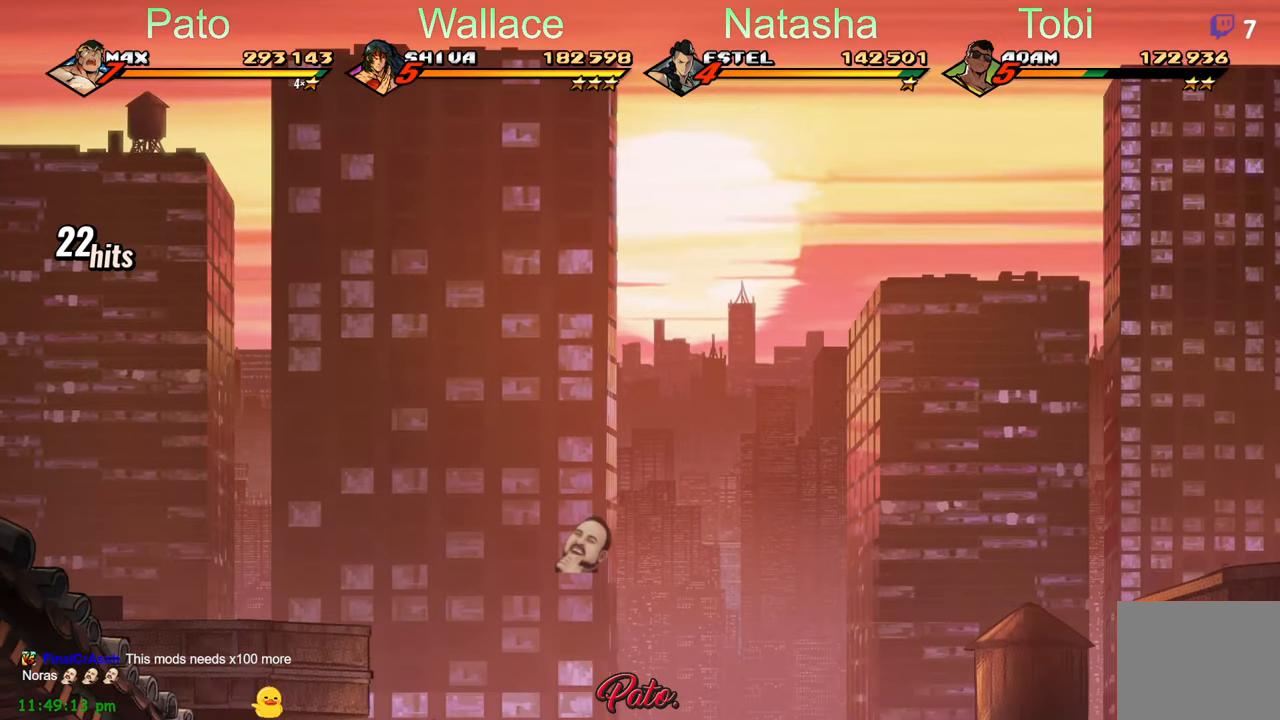
{"buttons": [], "left_stick": "center", "events": []}
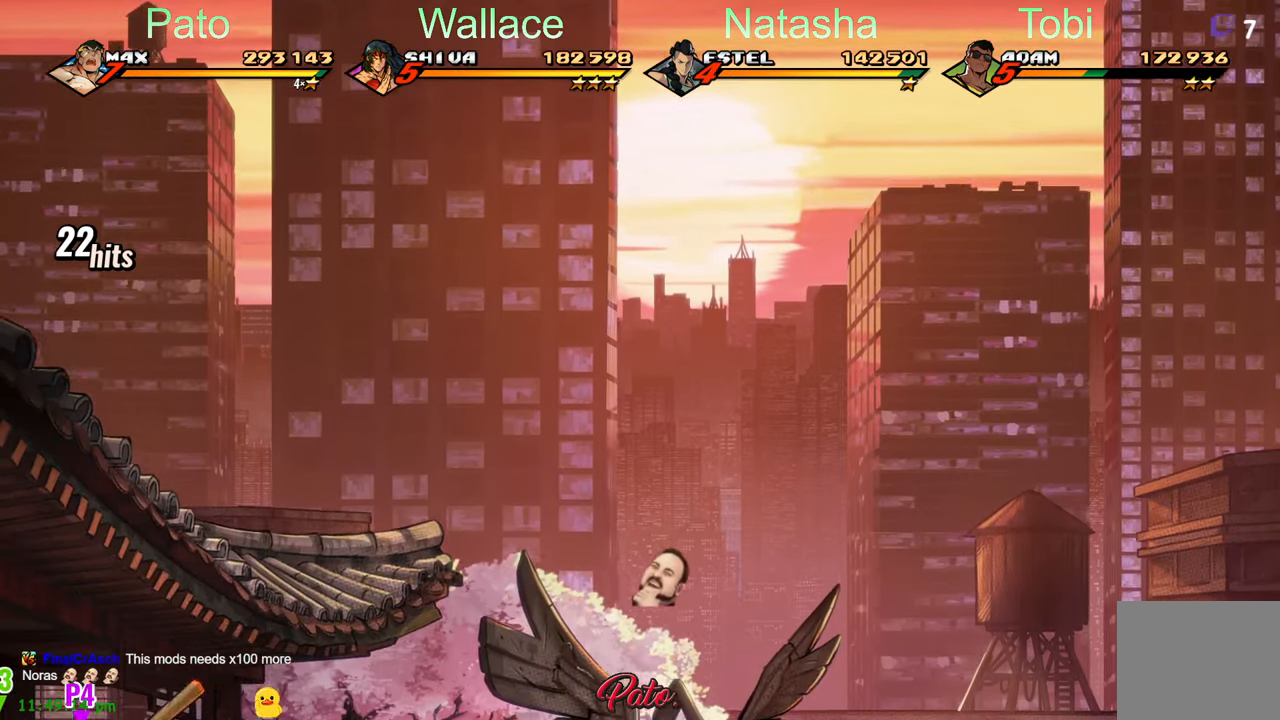
{"buttons": [], "left_stick": "center", "events": []}
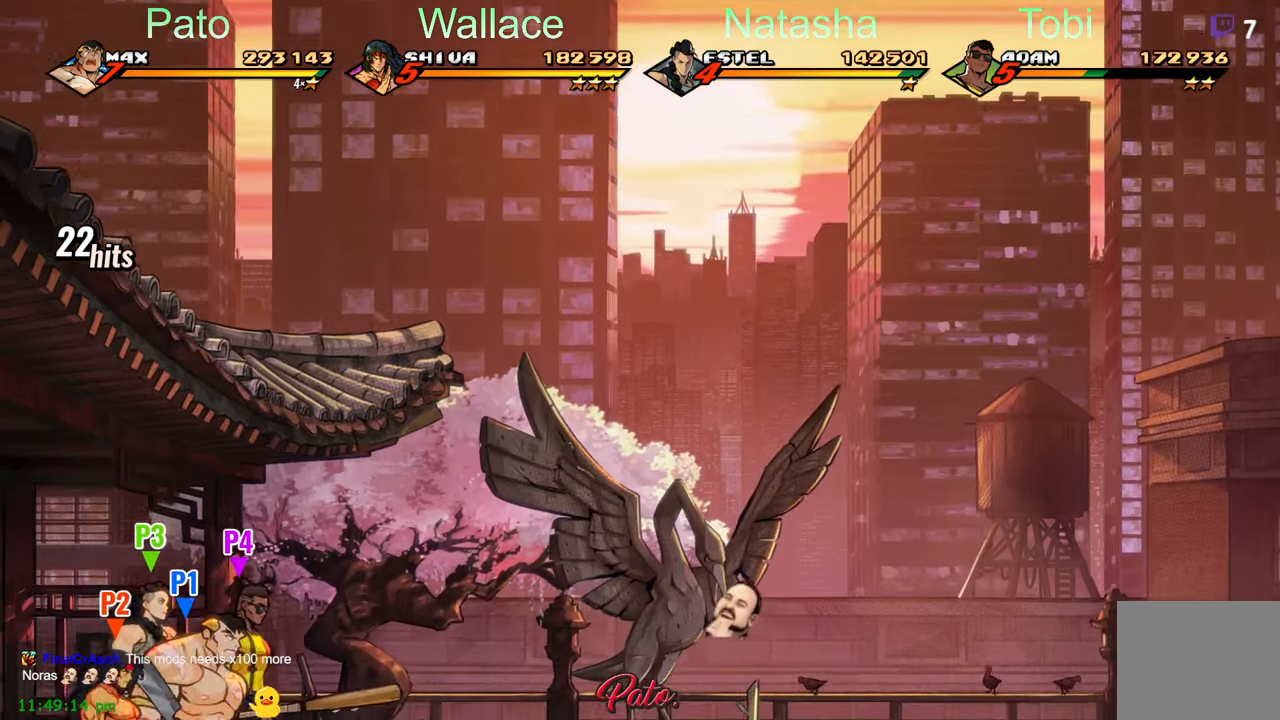
{"buttons": ["DPAD_RIGHT"], "left_stick": "center", "events": [[400, "DPAD_RIGHT", "down"]]}
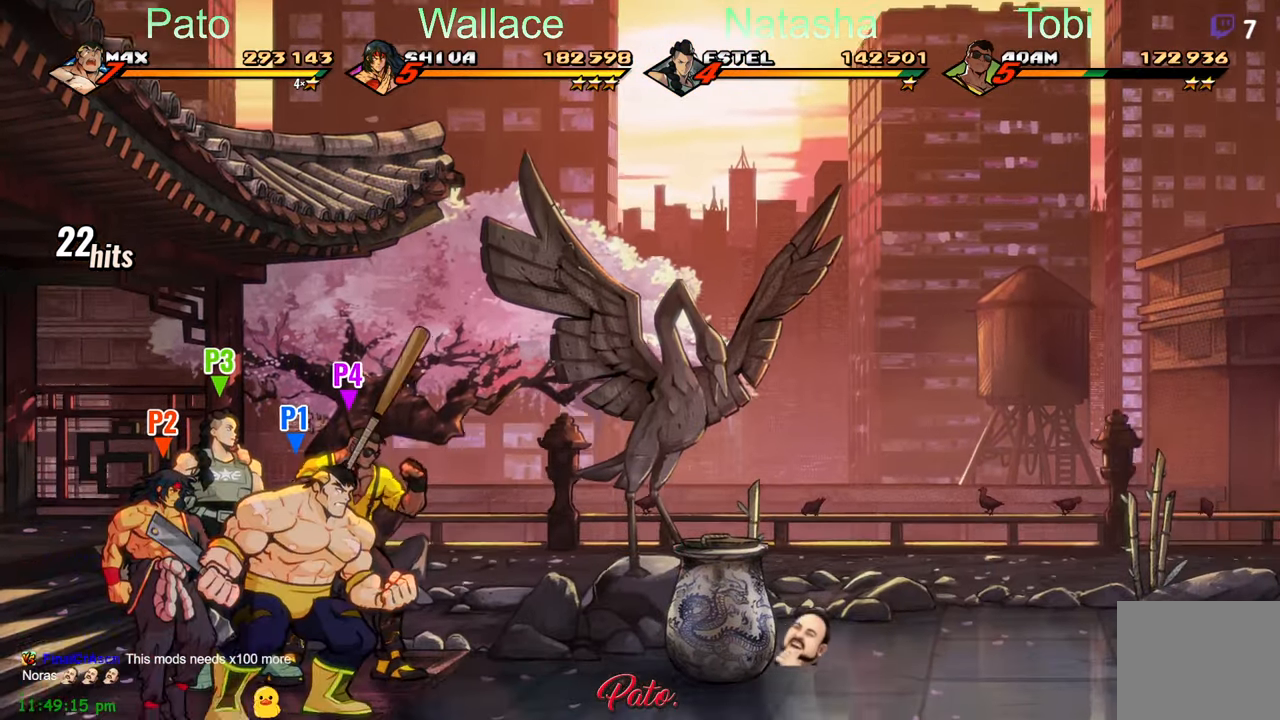
{"buttons": ["DPAD_RIGHT"], "left_stick": "center", "events": [[50, "DPAD_RIGHT", "up"], [484, "DPAD_RIGHT", "down"]]}
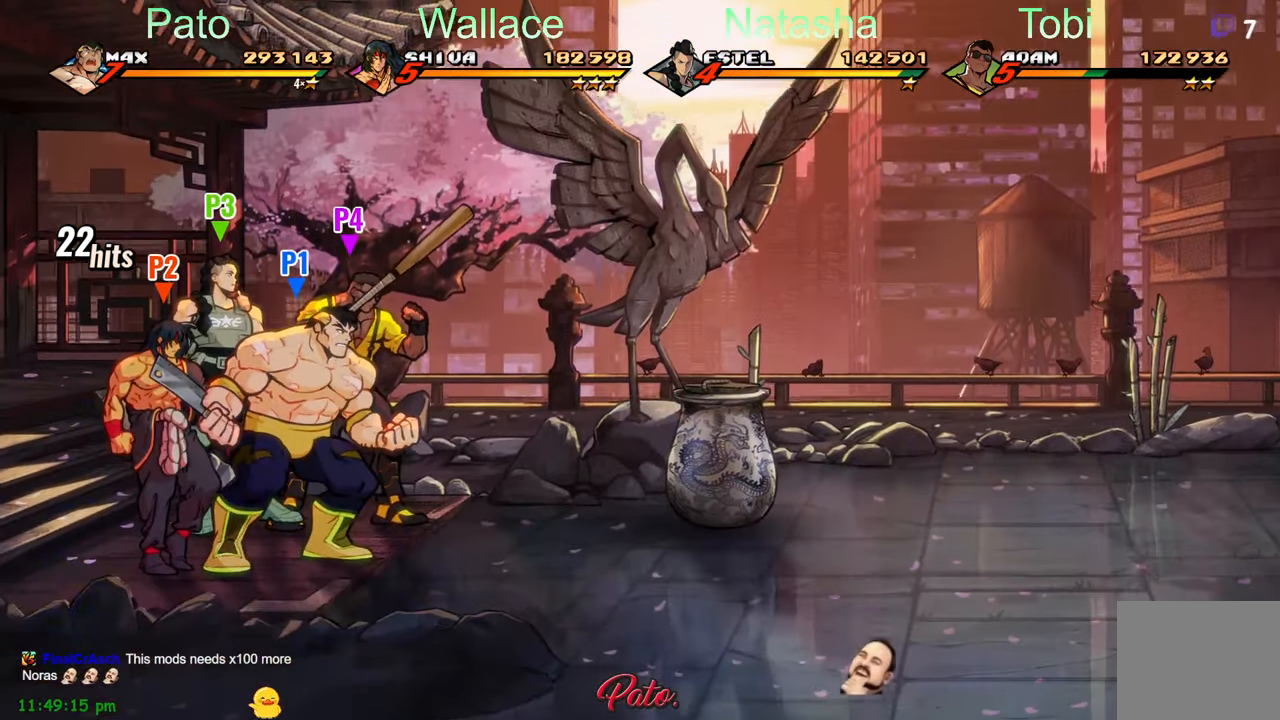
{"buttons": ["DPAD_RIGHT"], "left_stick": "center", "events": []}
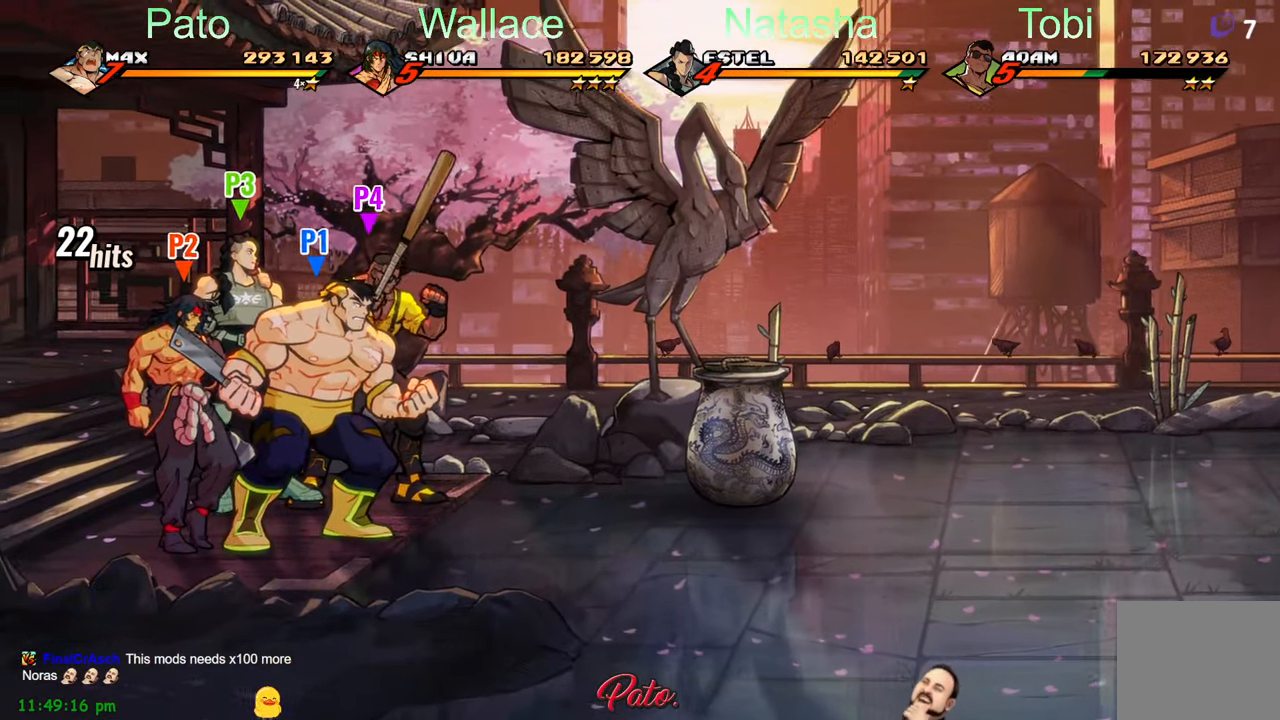
{"buttons": ["DPAD_DOWN", "DPAD_RIGHT"], "left_stick": "center", "events": [[434, "DPAD_DOWN", "down"]]}
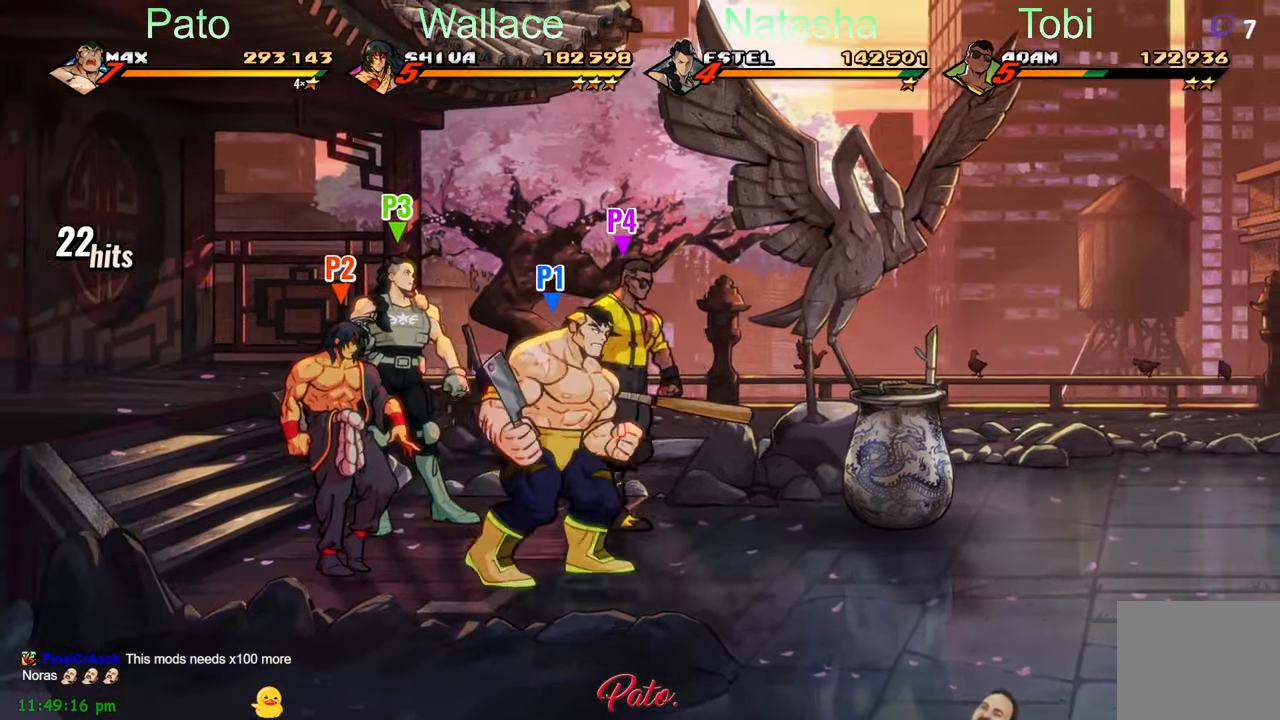
{"buttons": ["DPAD_RIGHT"], "left_stick": "center", "events": [[366, "DPAD_DOWN", "up"], [400, "A", "down"], [483, "A", "up"]]}
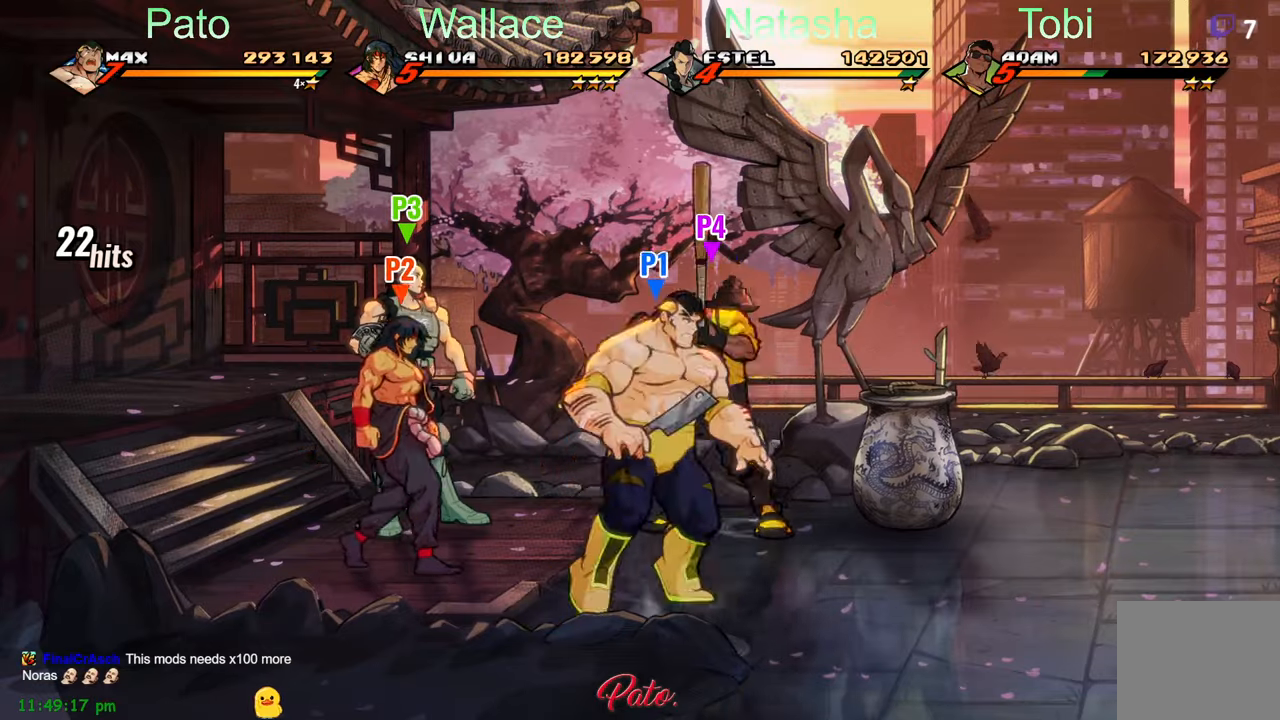
{"buttons": ["DPAD_RIGHT"], "left_stick": "center", "events": [[83, "B", "down"], [183, "B", "up"]]}
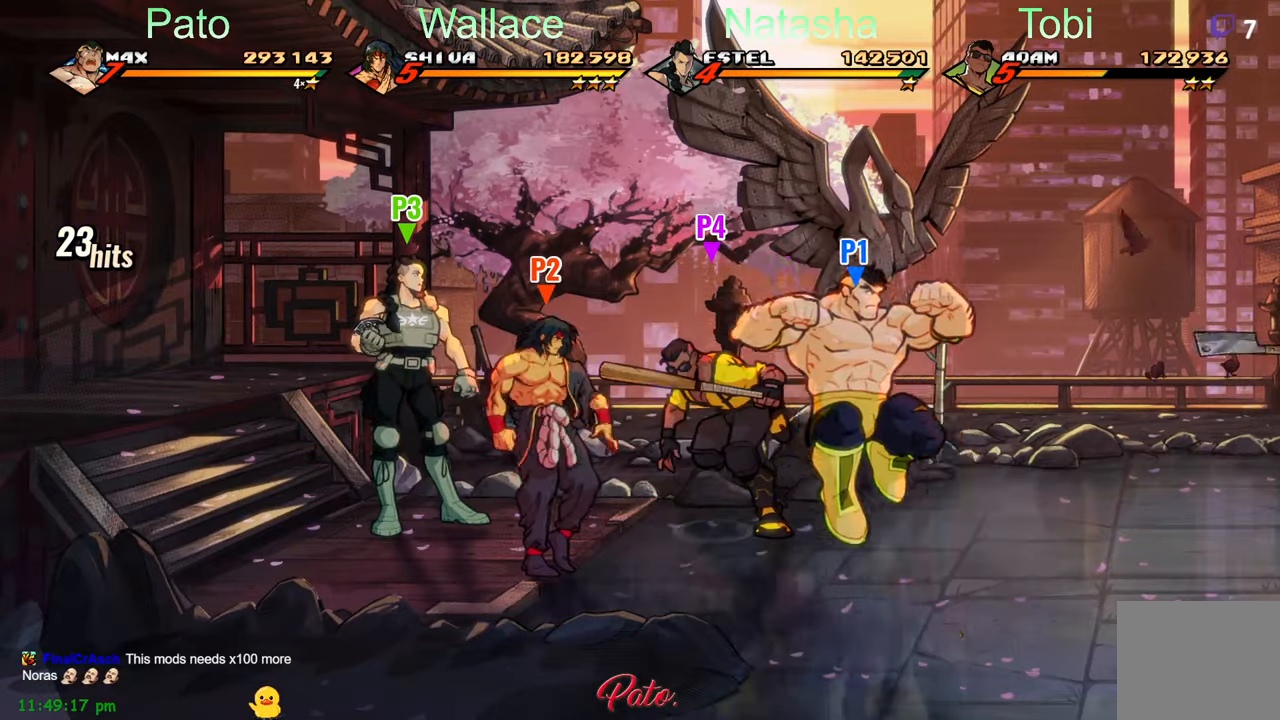
{"buttons": ["DPAD_RIGHT"], "left_stick": "center", "events": []}
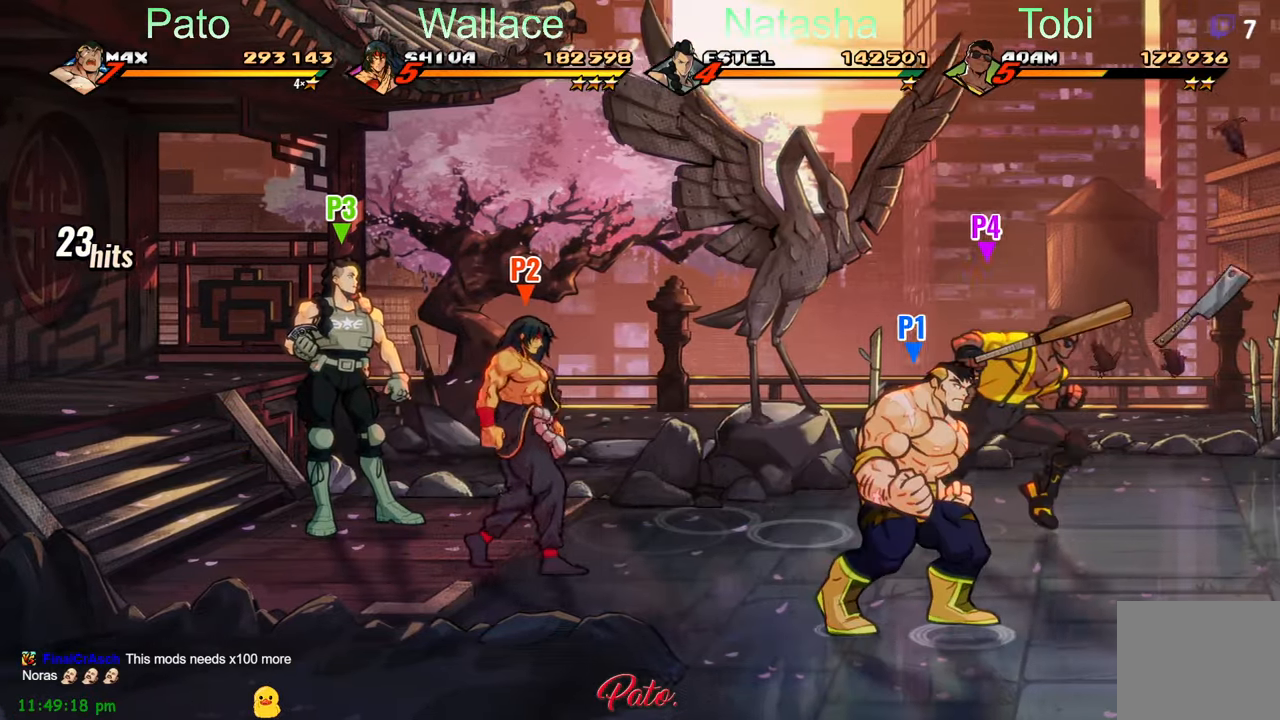
{"buttons": [], "left_stick": "center", "events": [[483, "DPAD_RIGHT", "up"]]}
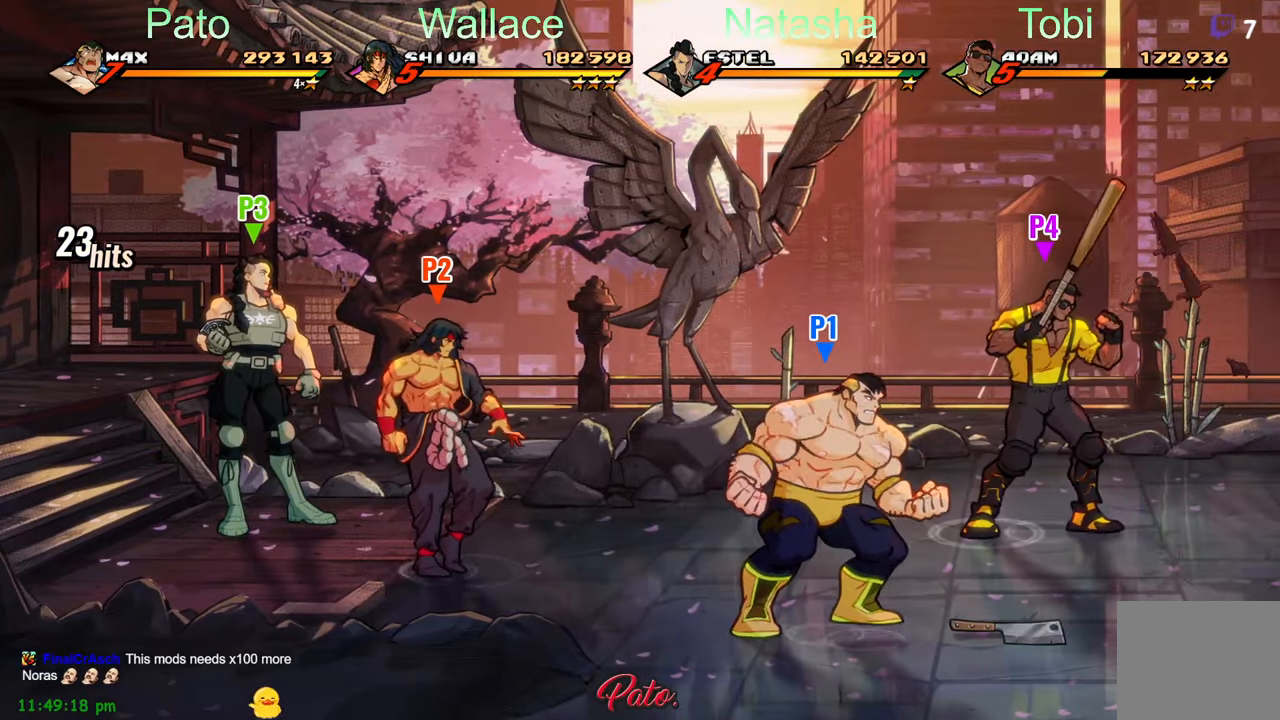
{"buttons": [], "left_stick": "center", "events": []}
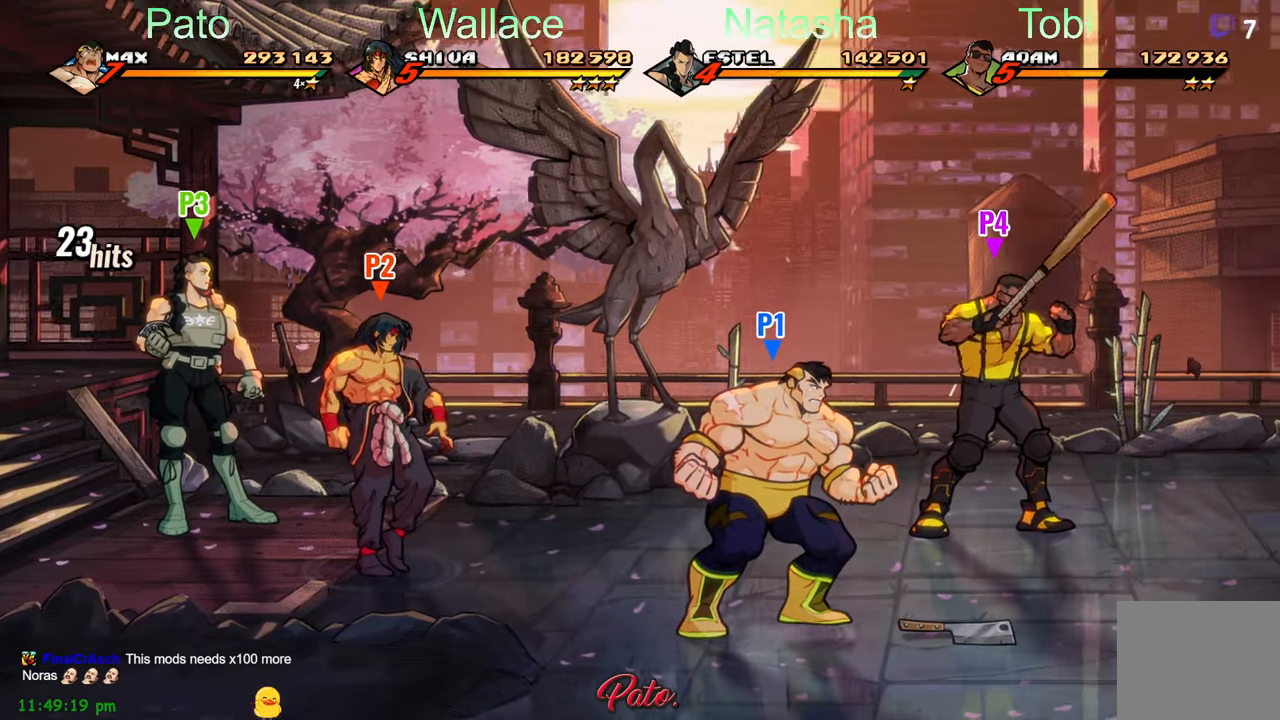
{"buttons": [], "left_stick": "center", "events": []}